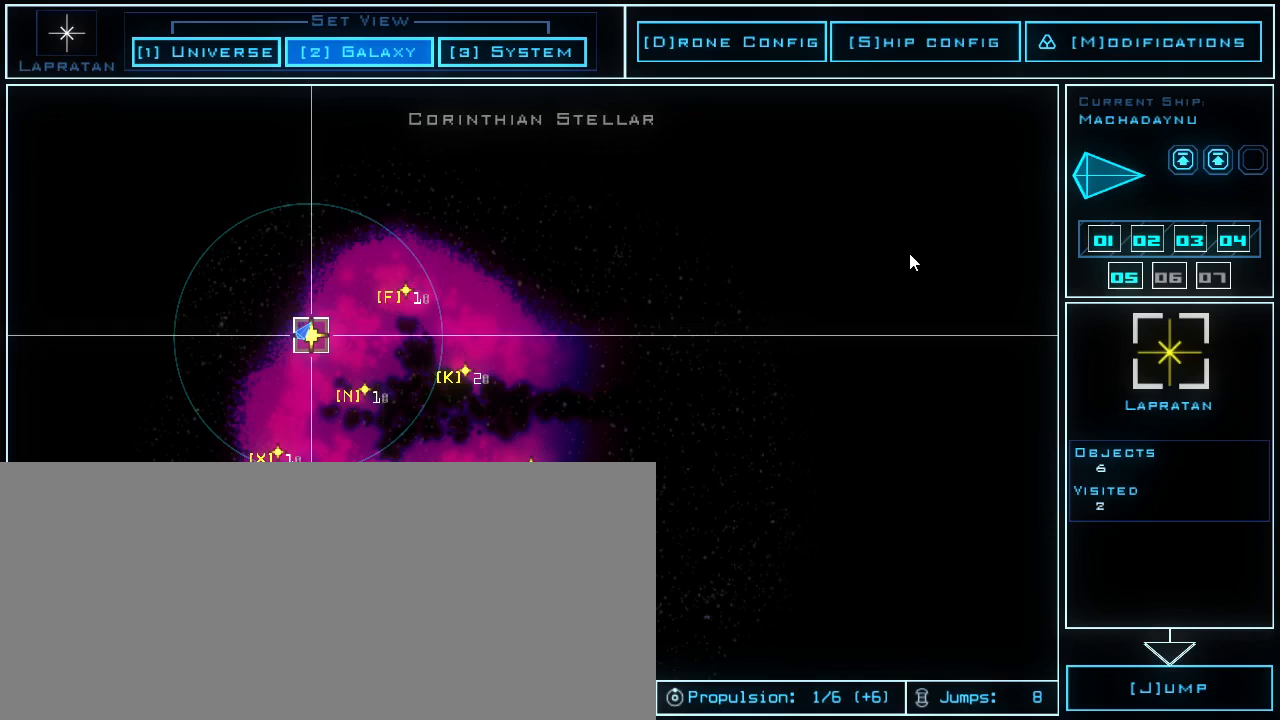
Gameplay with keyboard; each line is a JSON object with the keys held at the frame after it. "events" lists presses ("down") and releases ("up") of ".", "0", "1", "2", "3", "4", "5", "6", "7", "8", "9", "a", "b", "backspace", "c", "caps_lock", "comma", "ctrl_l", "ctrl_r", "d", "down", "e", "equals", "escape", "f", "g", "h", "i", "j", "k", "l", "left", "m", "minus", "n", "o", "p", "q", "quote", "r", "return", "right", "s", "semicolon", "shift_l", "shift_r", "space", "t", "tab", "tilde", "u", "up", "v", "w", "x", "y" and "z" between this image and that frame as [ms after this image, input, new state], when the widget could be followed in between. No other keys are recorded. Mouse input is not recorded.
{"keys": [], "events": []}
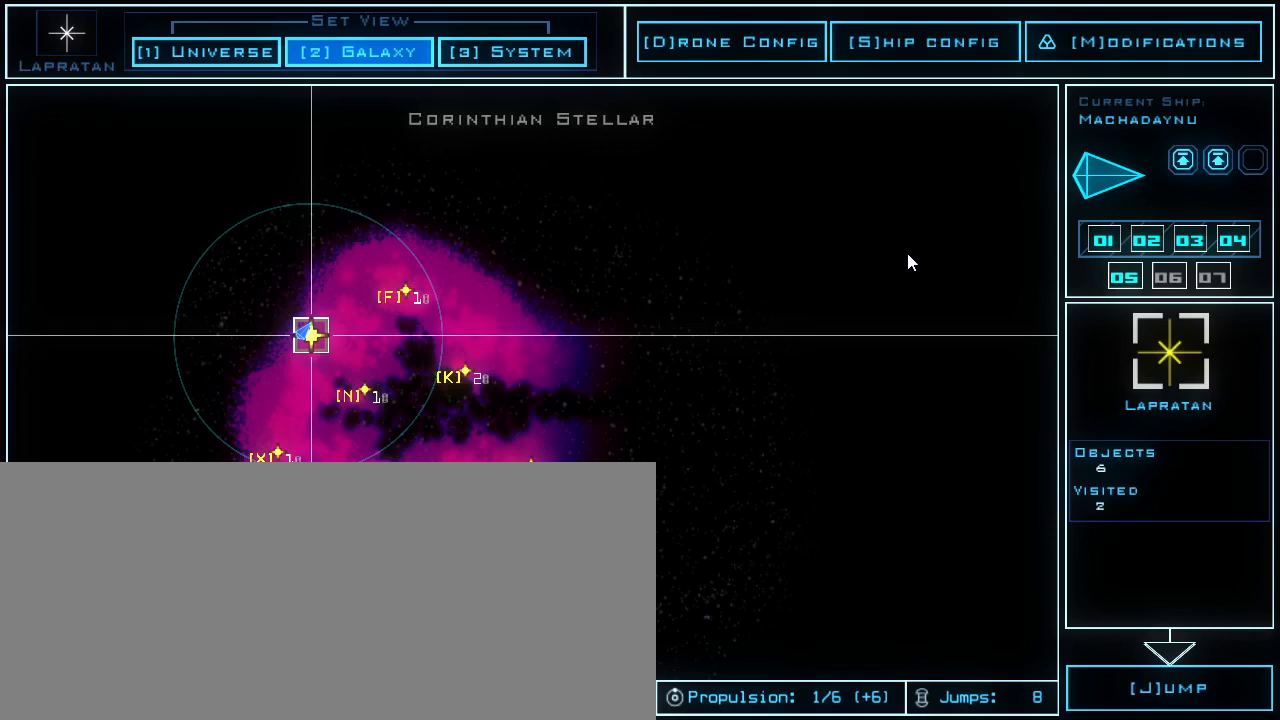
{"keys": [], "events": []}
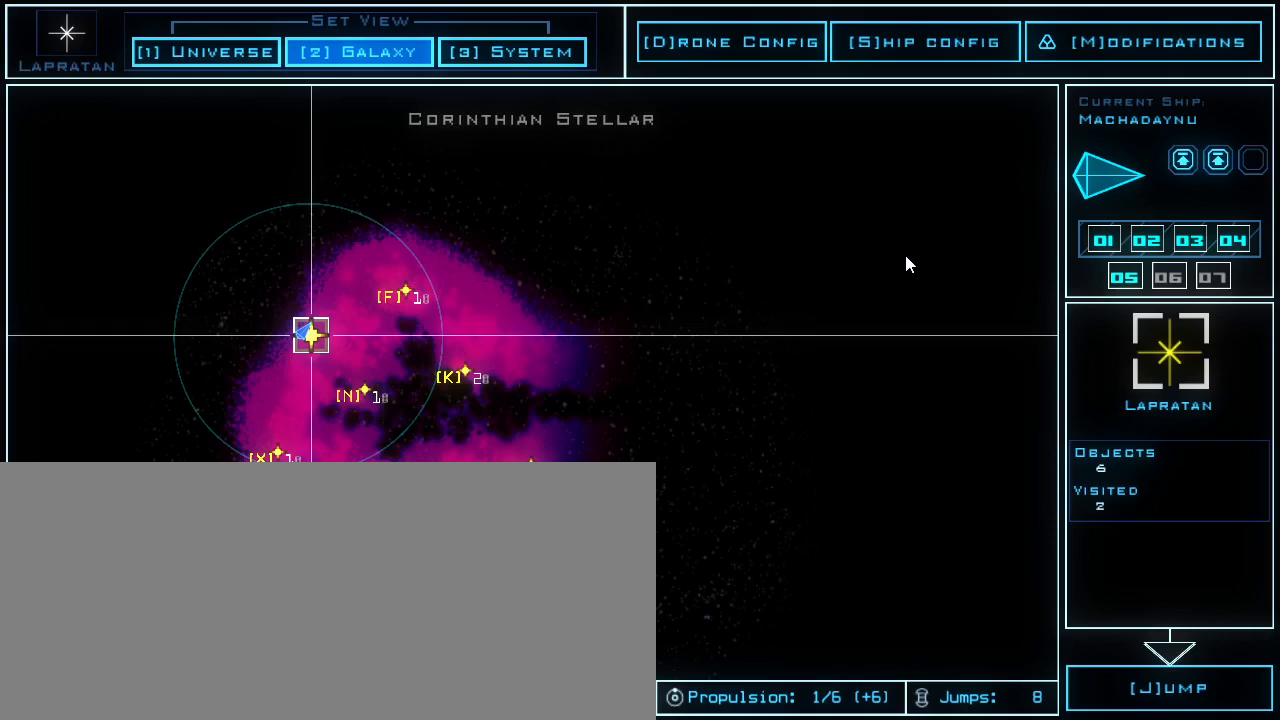
{"keys": [], "events": []}
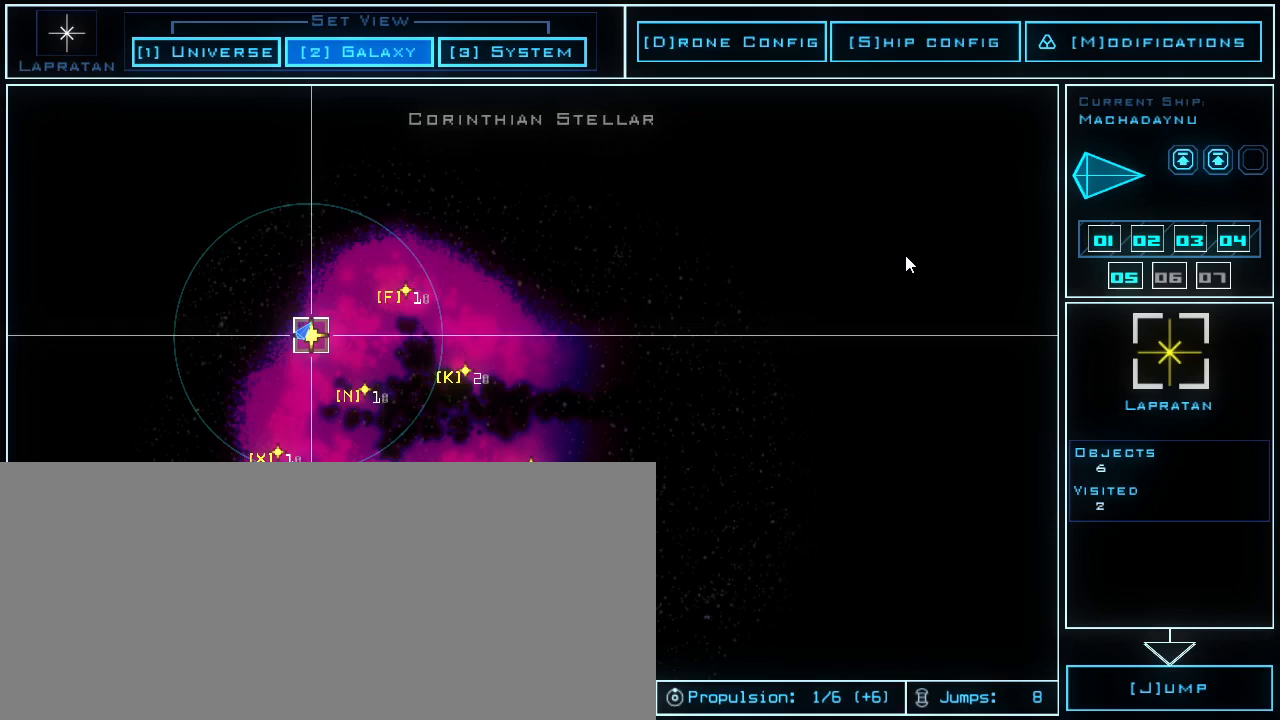
{"keys": [], "events": []}
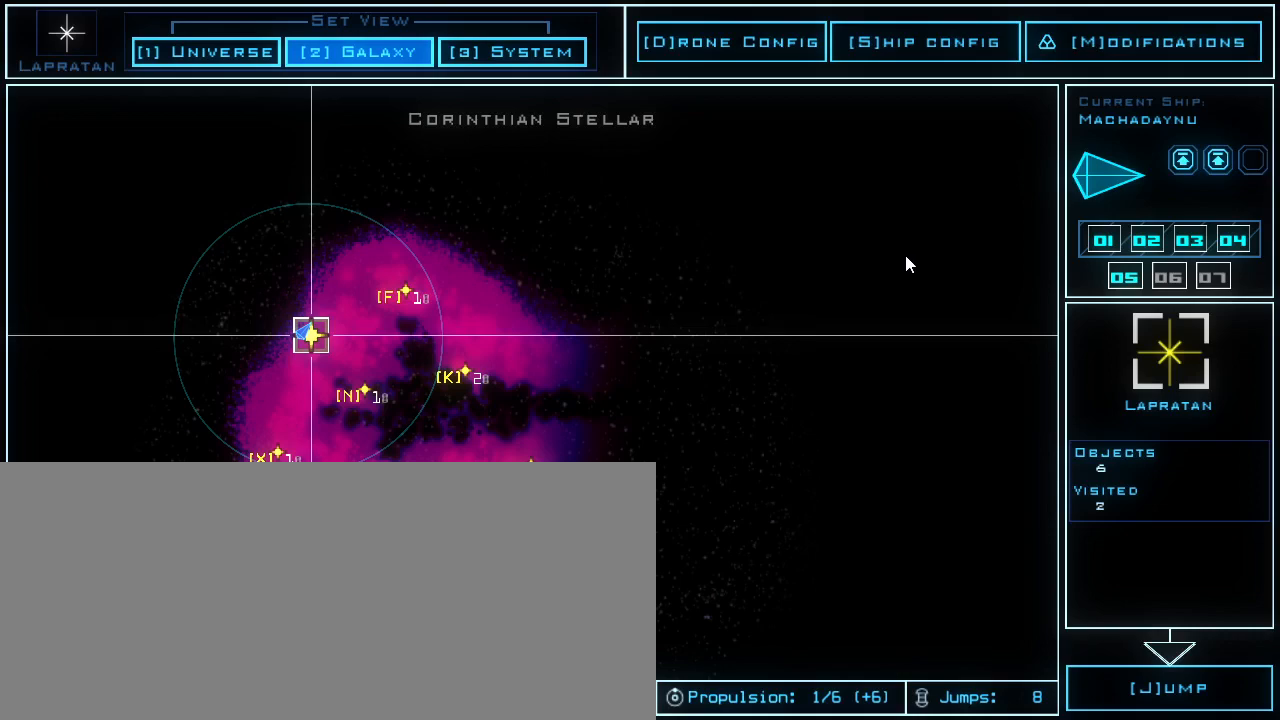
{"keys": [], "events": []}
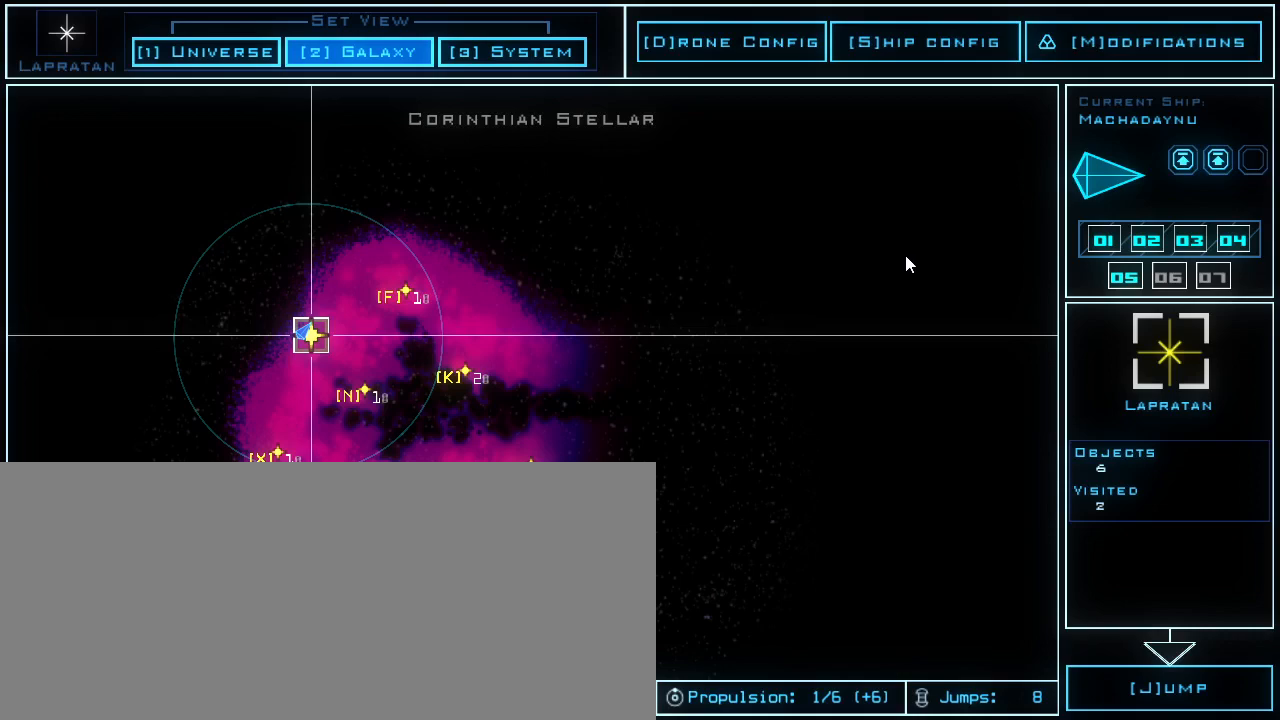
{"keys": [], "events": []}
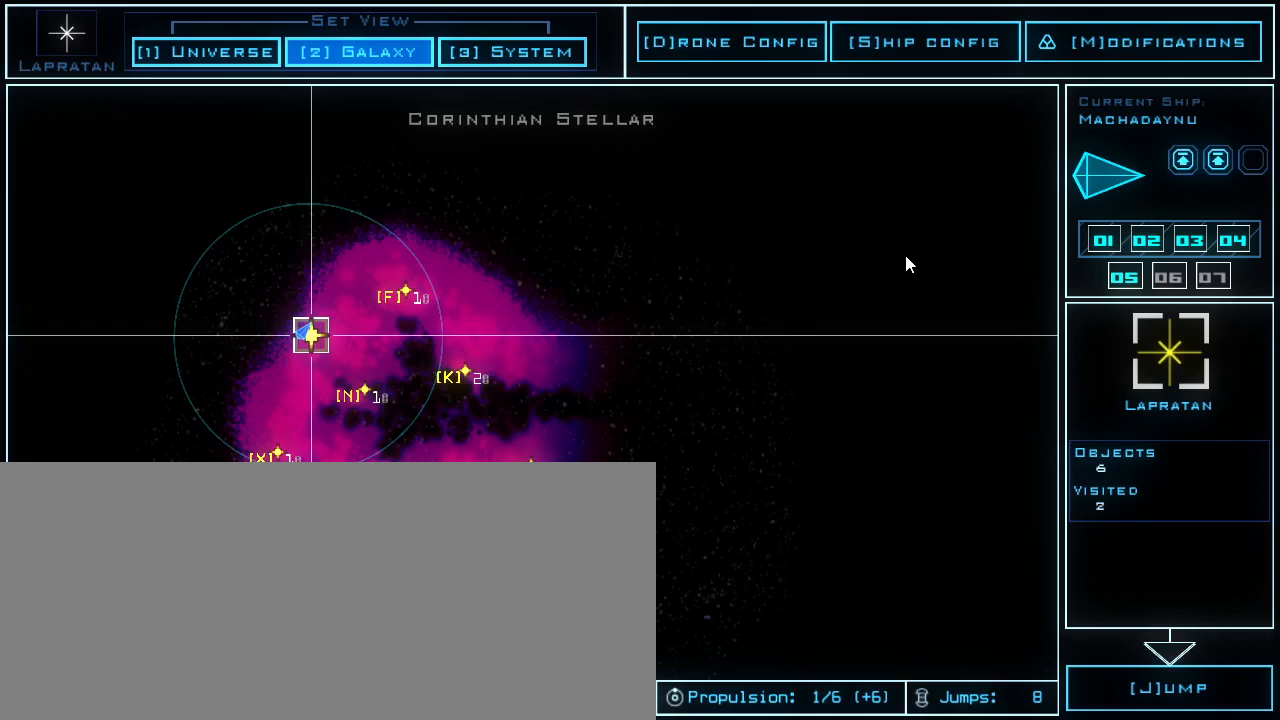
{"keys": [], "events": [[360, "f", "down"], [460, "f", "up"]]}
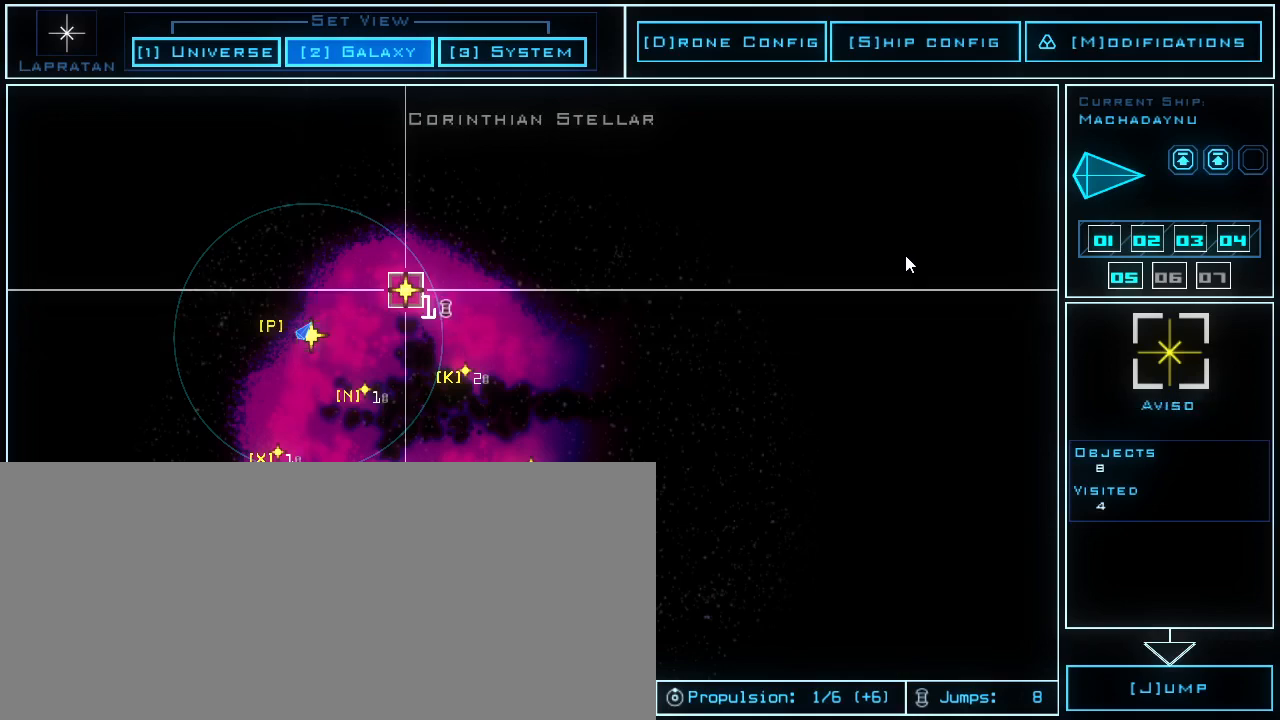
{"keys": [], "events": [[20, "space", "down"], [120, "space", "up"]]}
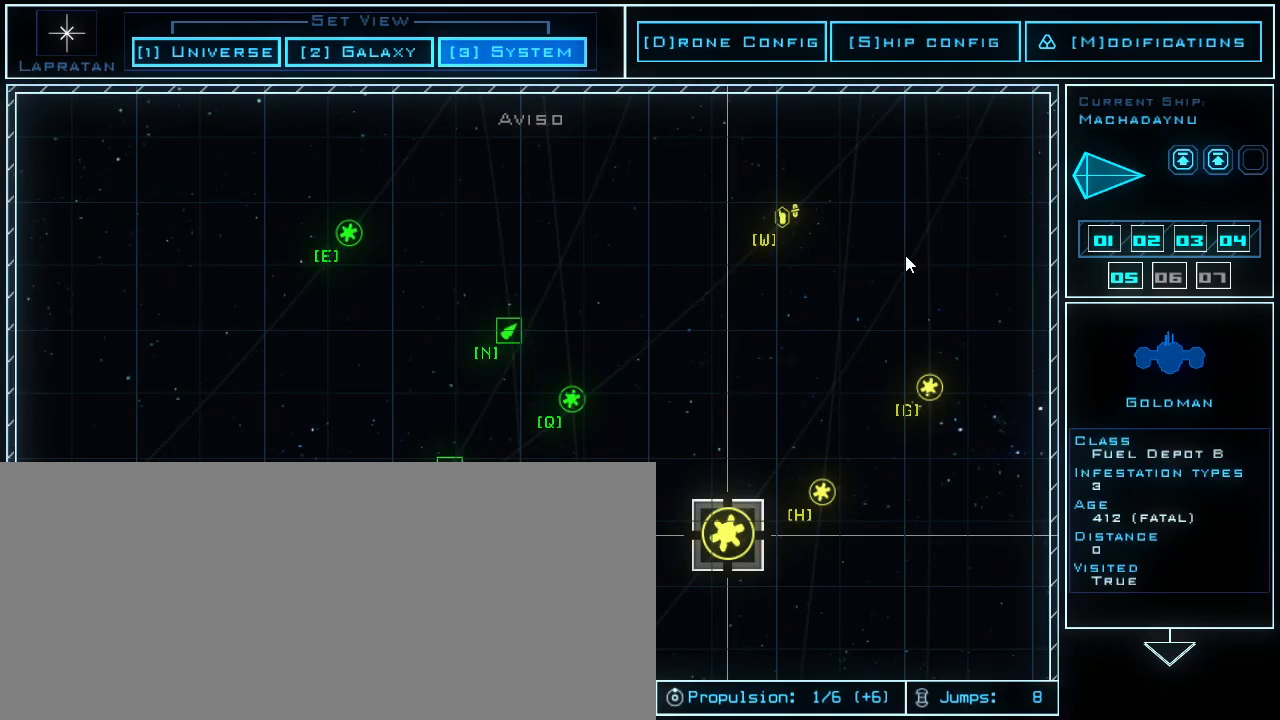
{"keys": [], "events": []}
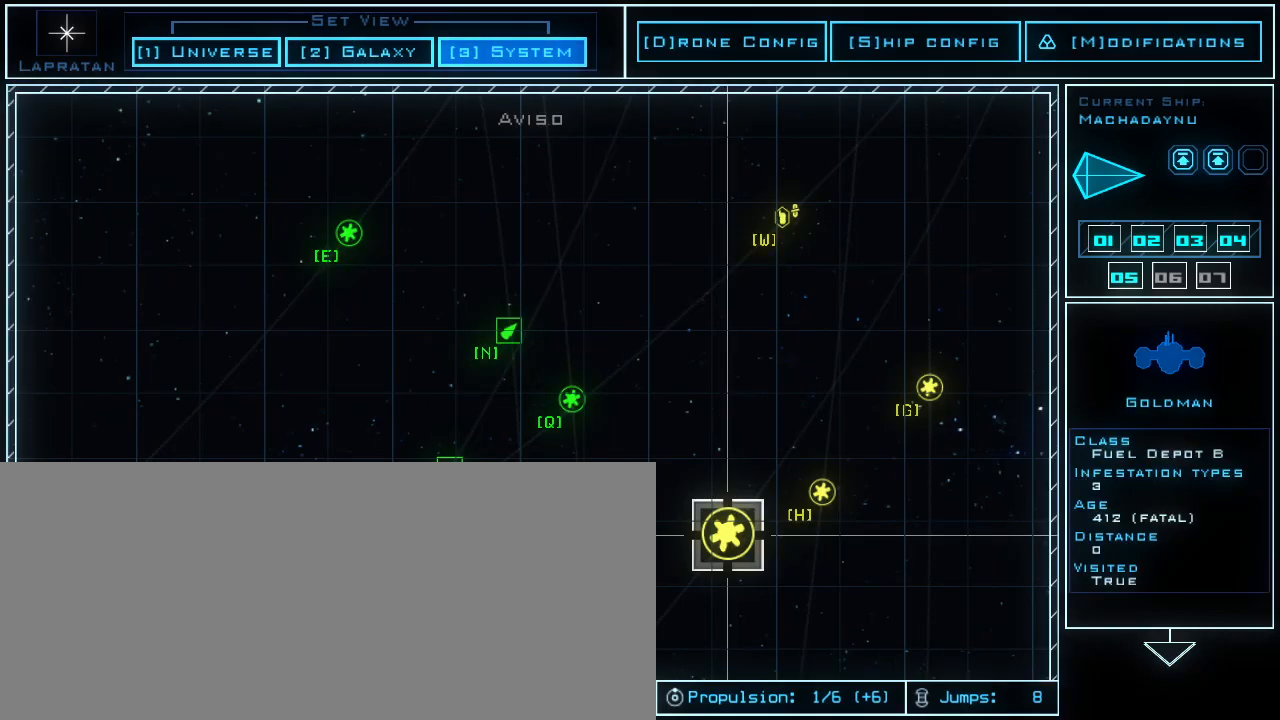
{"keys": [], "events": []}
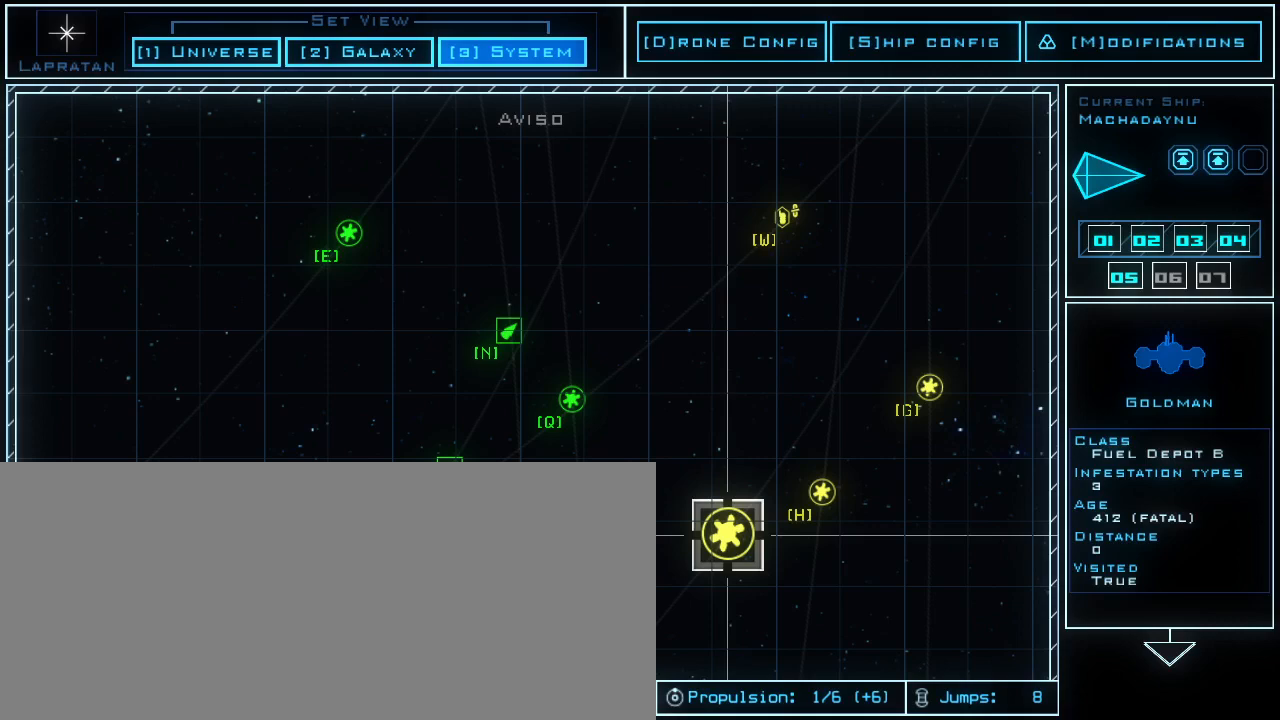
{"keys": [], "events": [[240, "space", "down"], [320, "space", "up"]]}
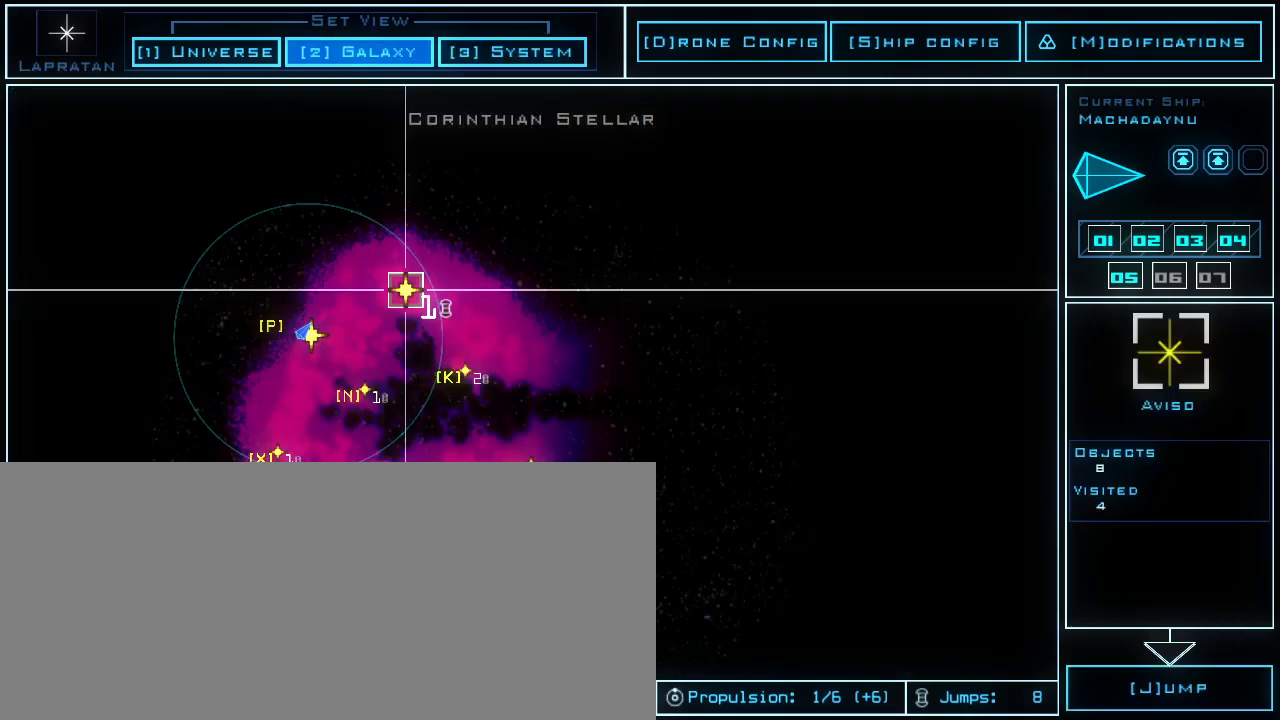
{"keys": [], "events": []}
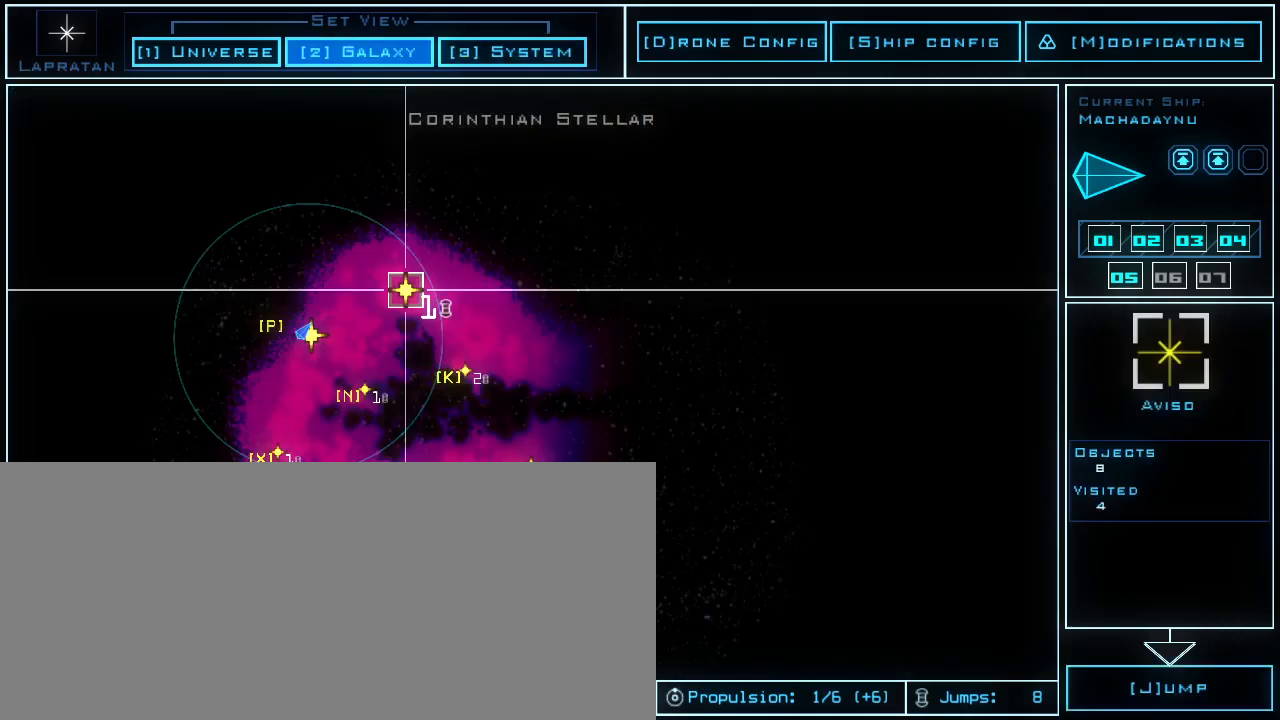
{"keys": [], "events": [[280, "p", "down"], [420, "p", "up"]]}
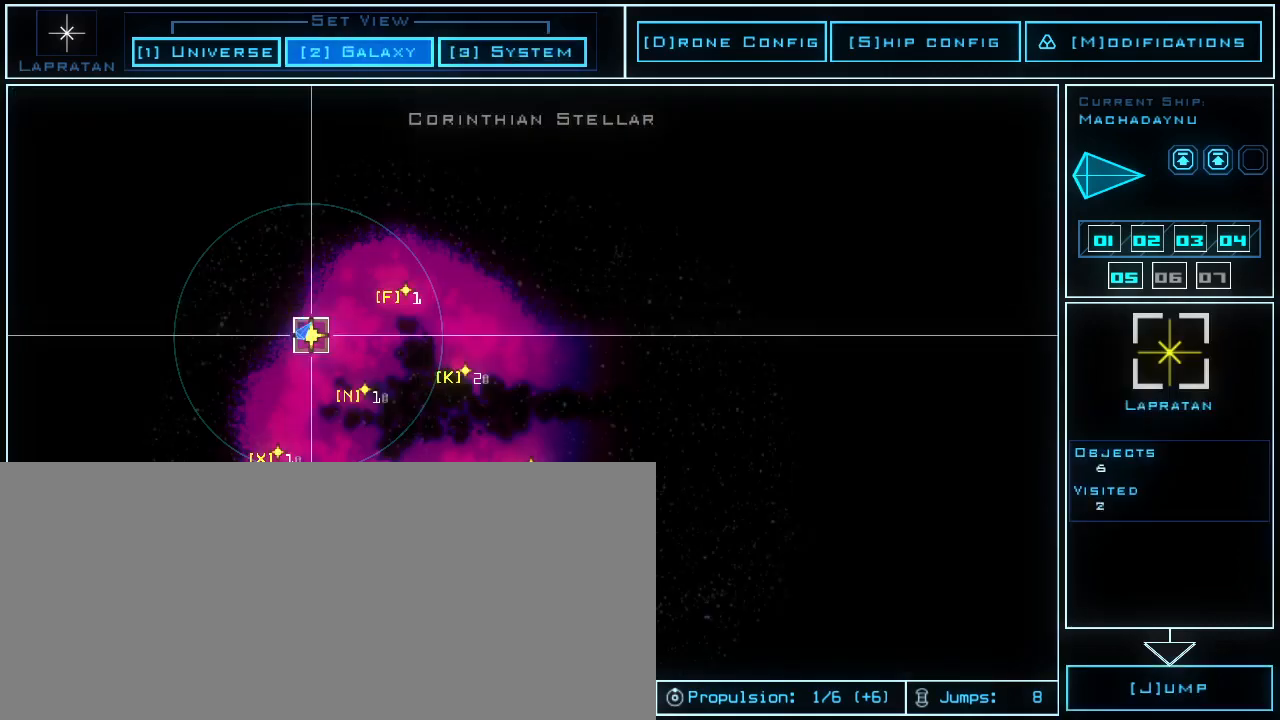
{"keys": [], "events": [[300, "space", "down"], [400, "space", "up"]]}
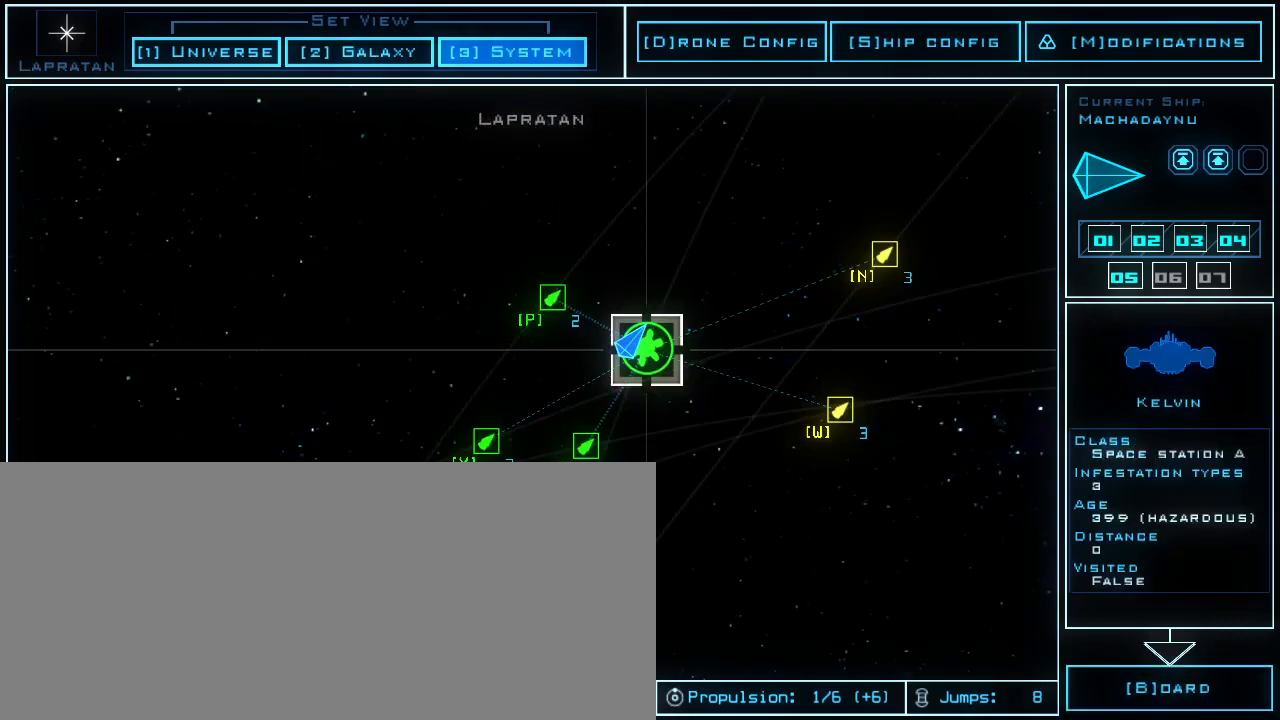
{"keys": [], "events": []}
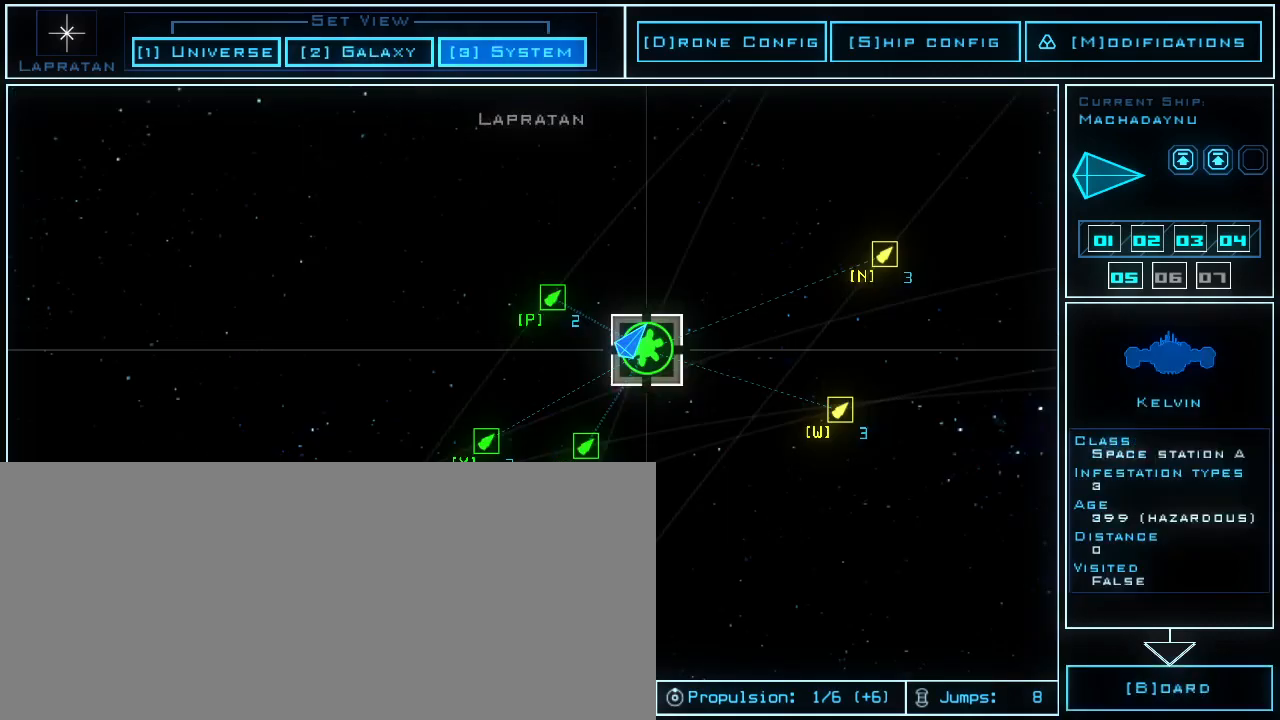
{"keys": [], "events": []}
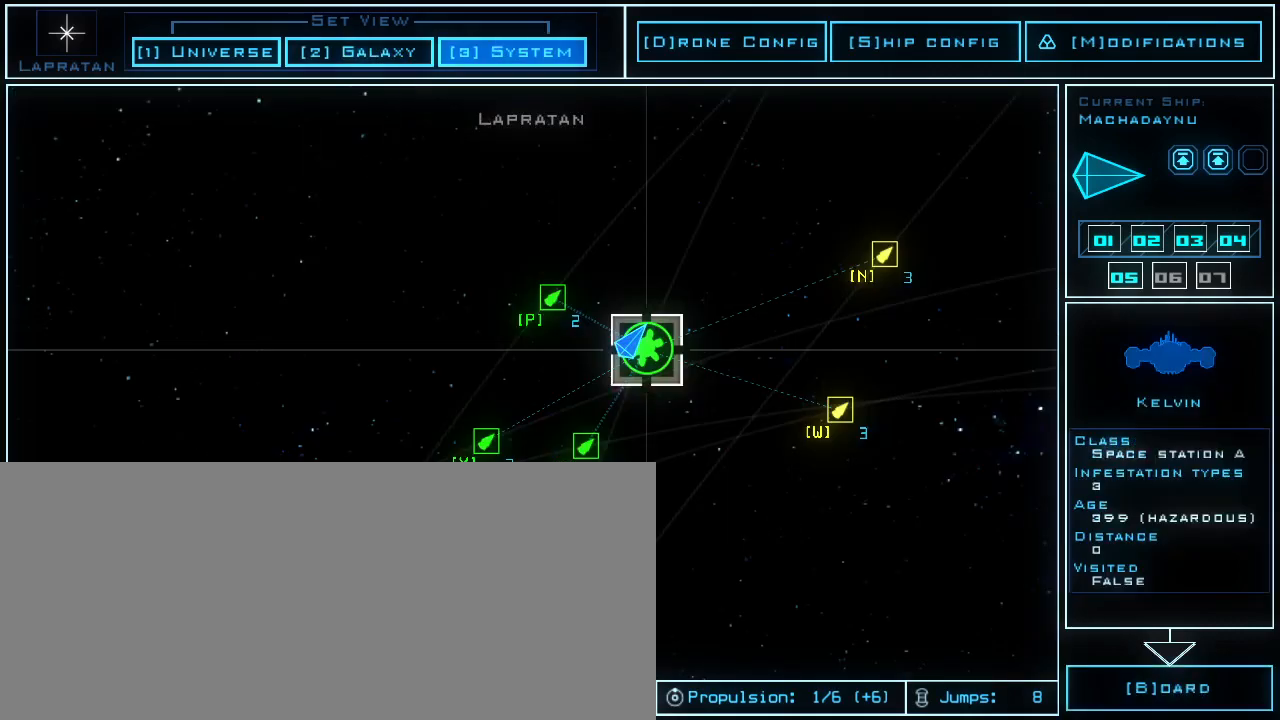
{"keys": [], "events": []}
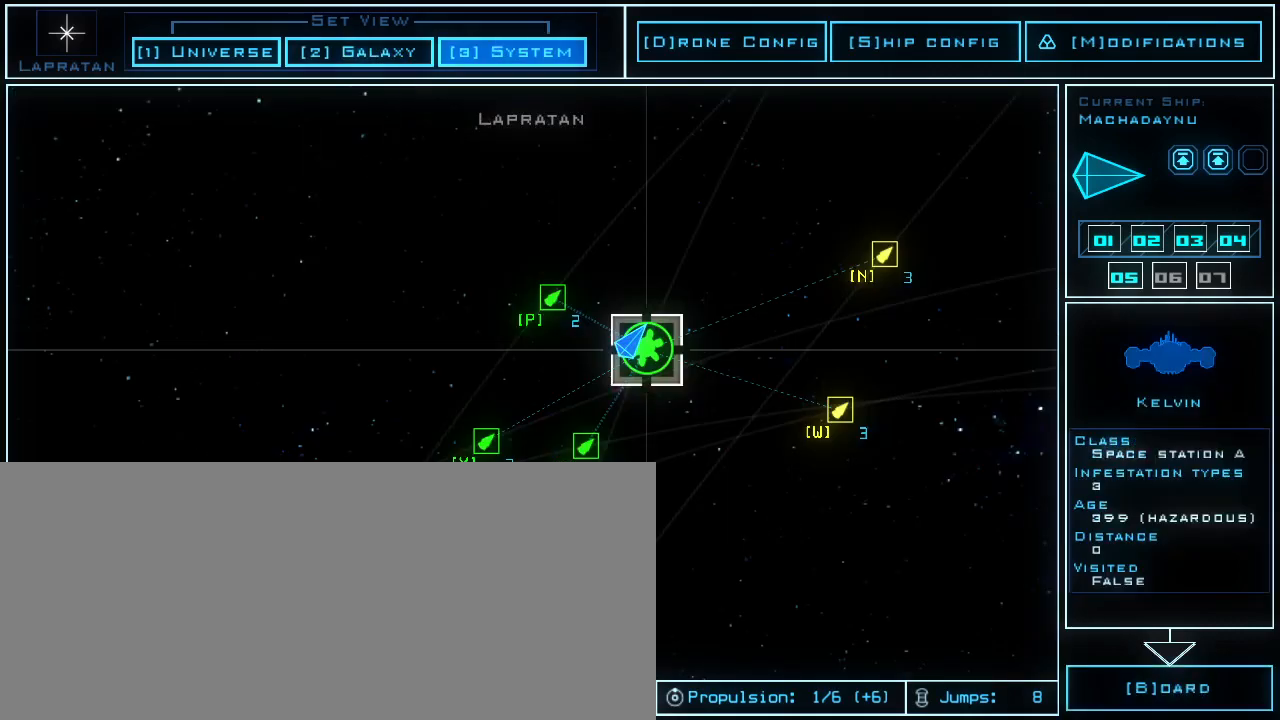
{"keys": [], "events": []}
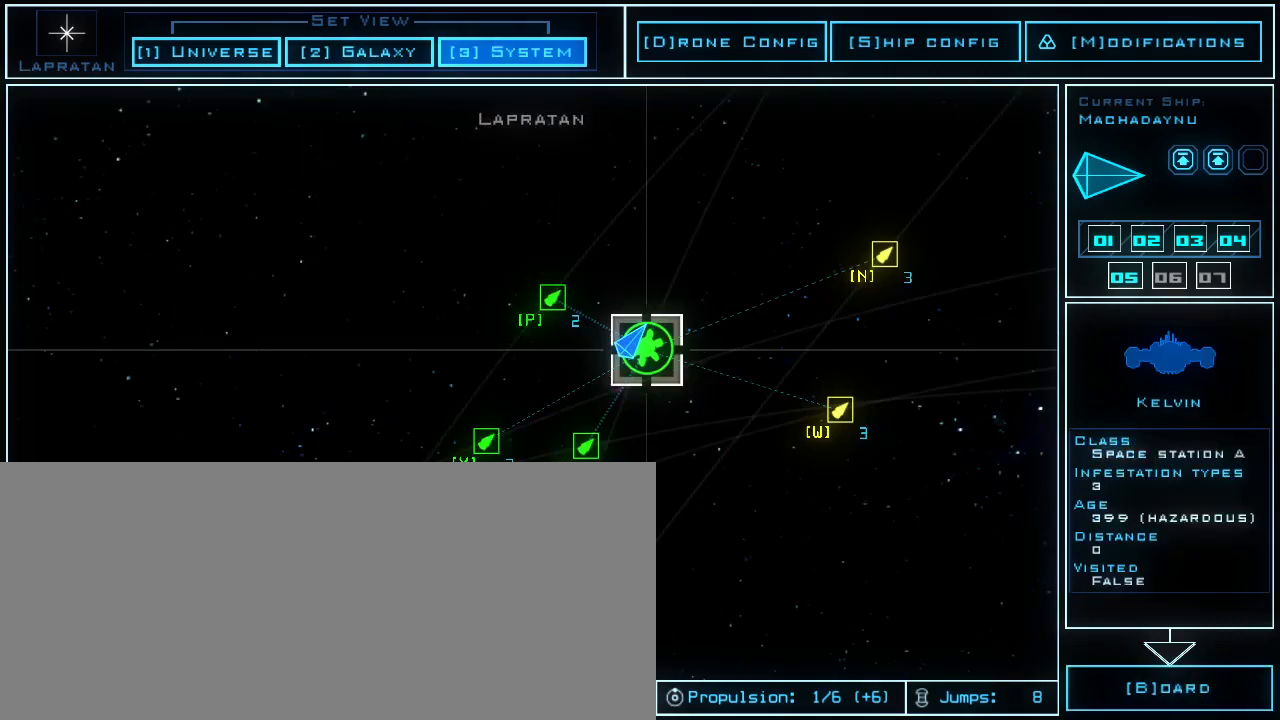
{"keys": [], "events": []}
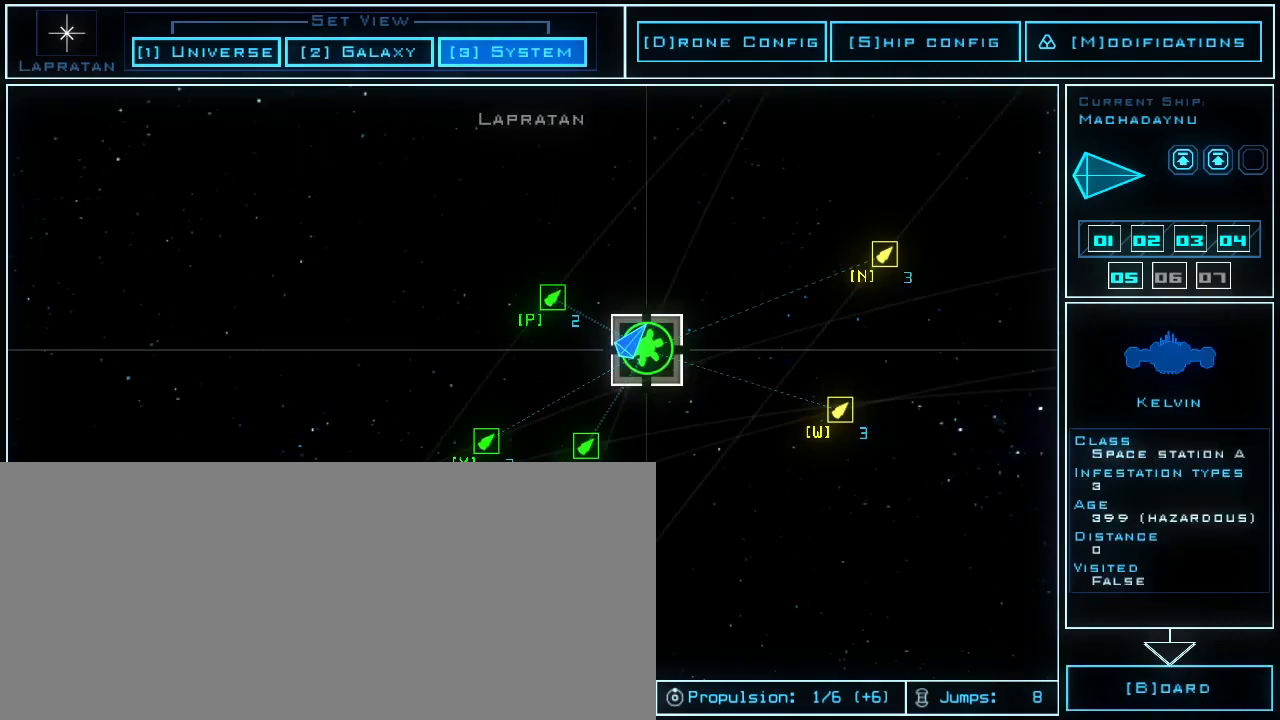
{"keys": [], "events": []}
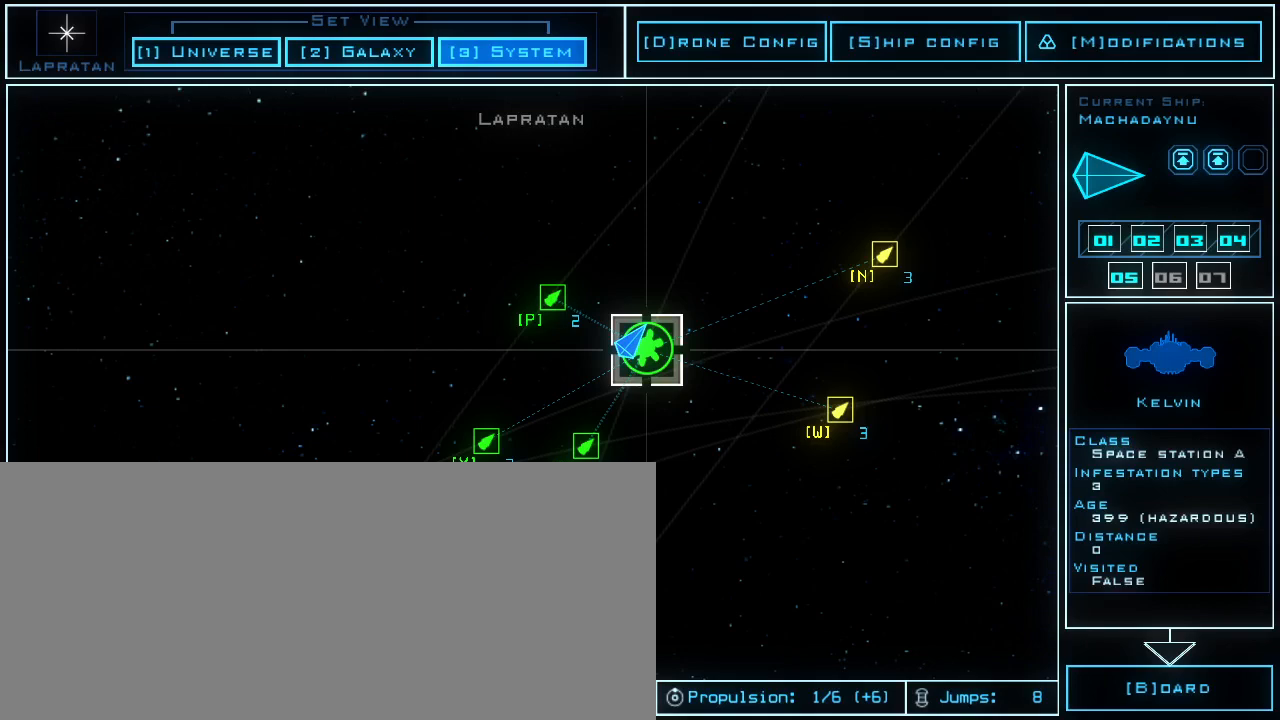
{"keys": [], "events": []}
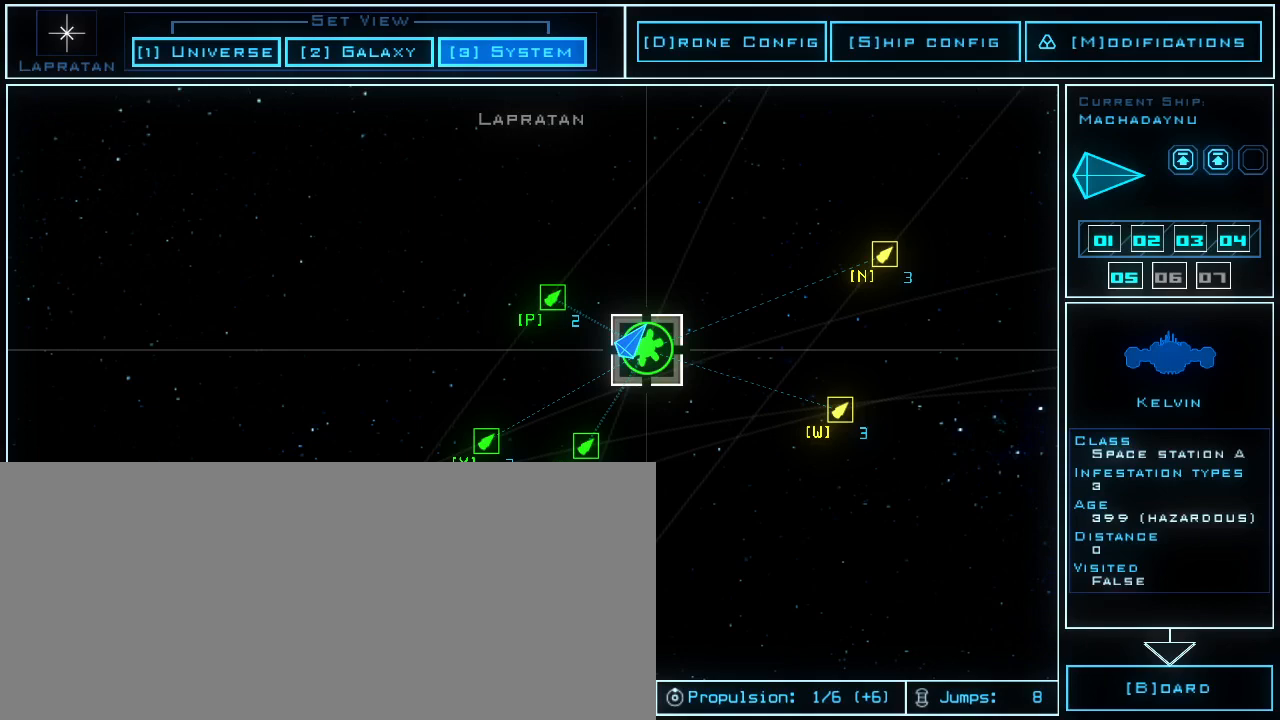
{"keys": [], "events": []}
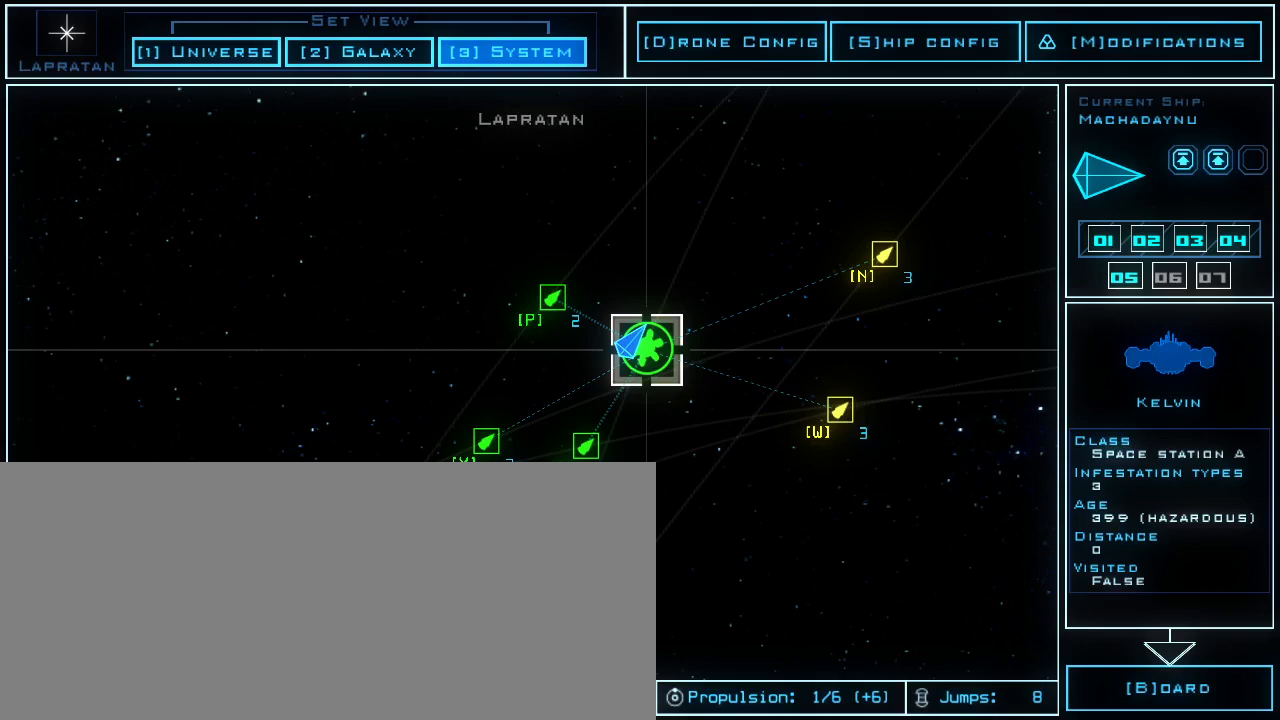
{"keys": [], "events": []}
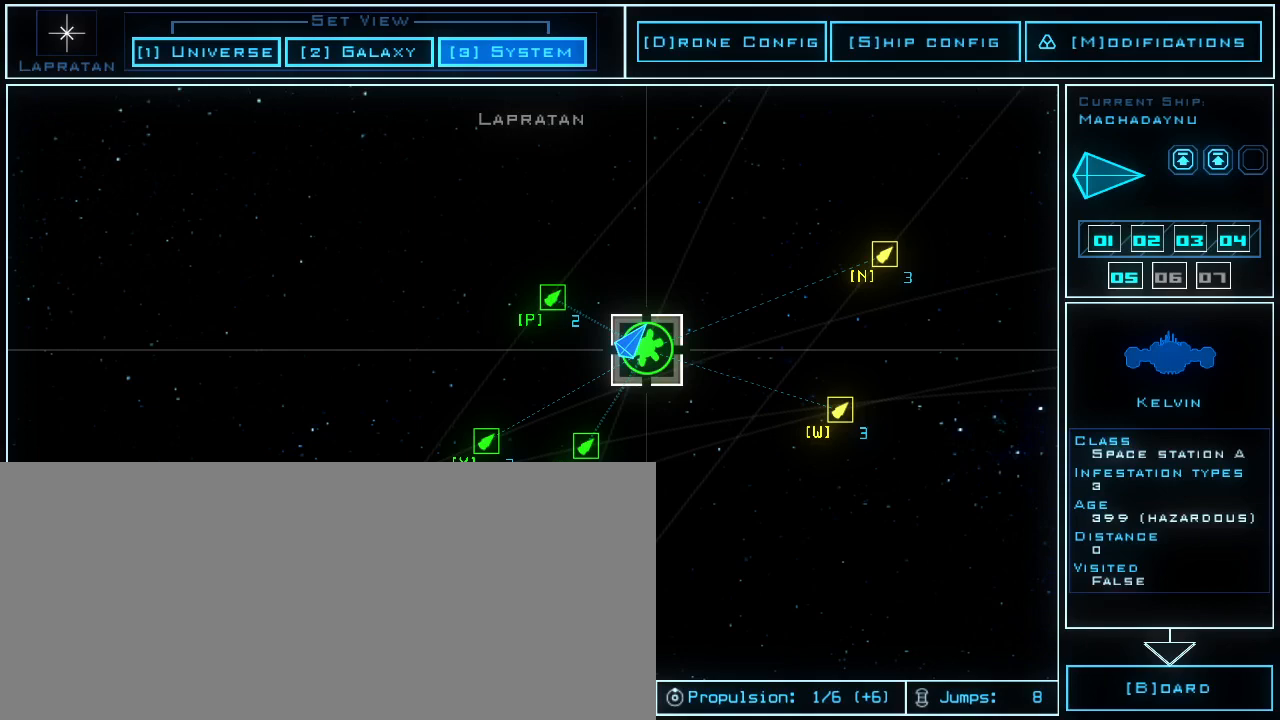
{"keys": [], "events": [[120, "k", "down"], [180, "k", "up"]]}
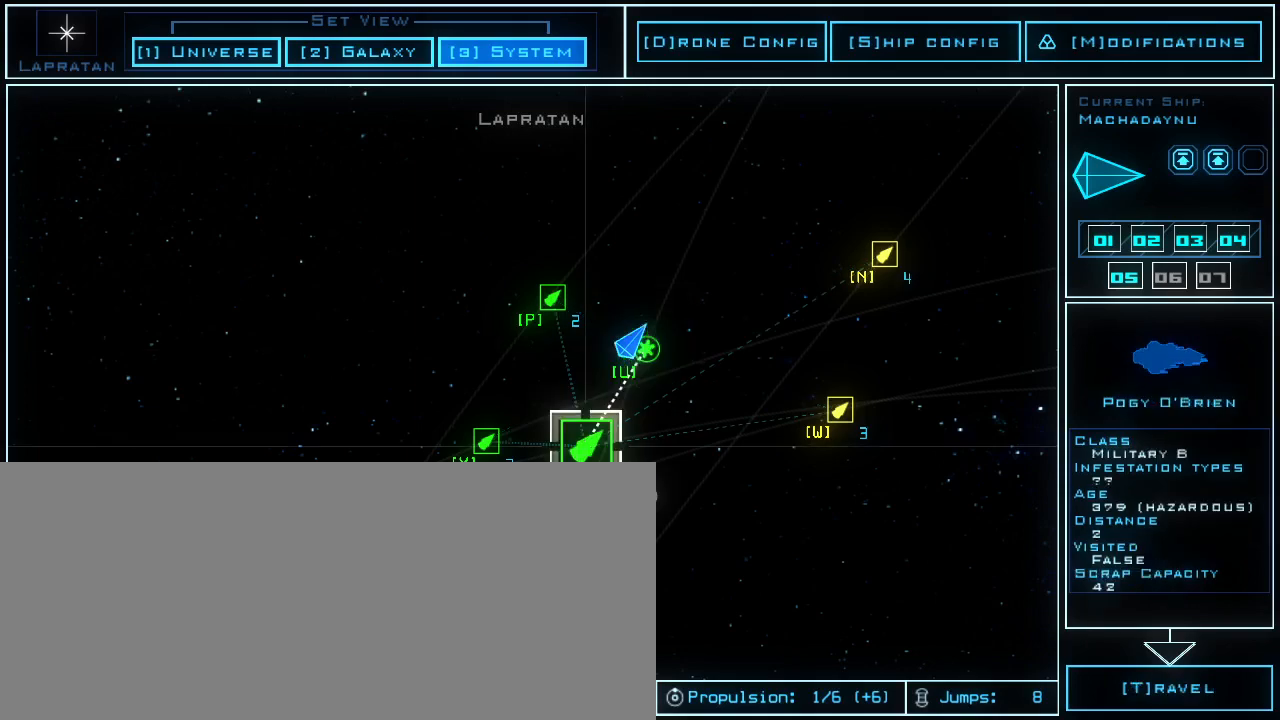
{"keys": [], "events": []}
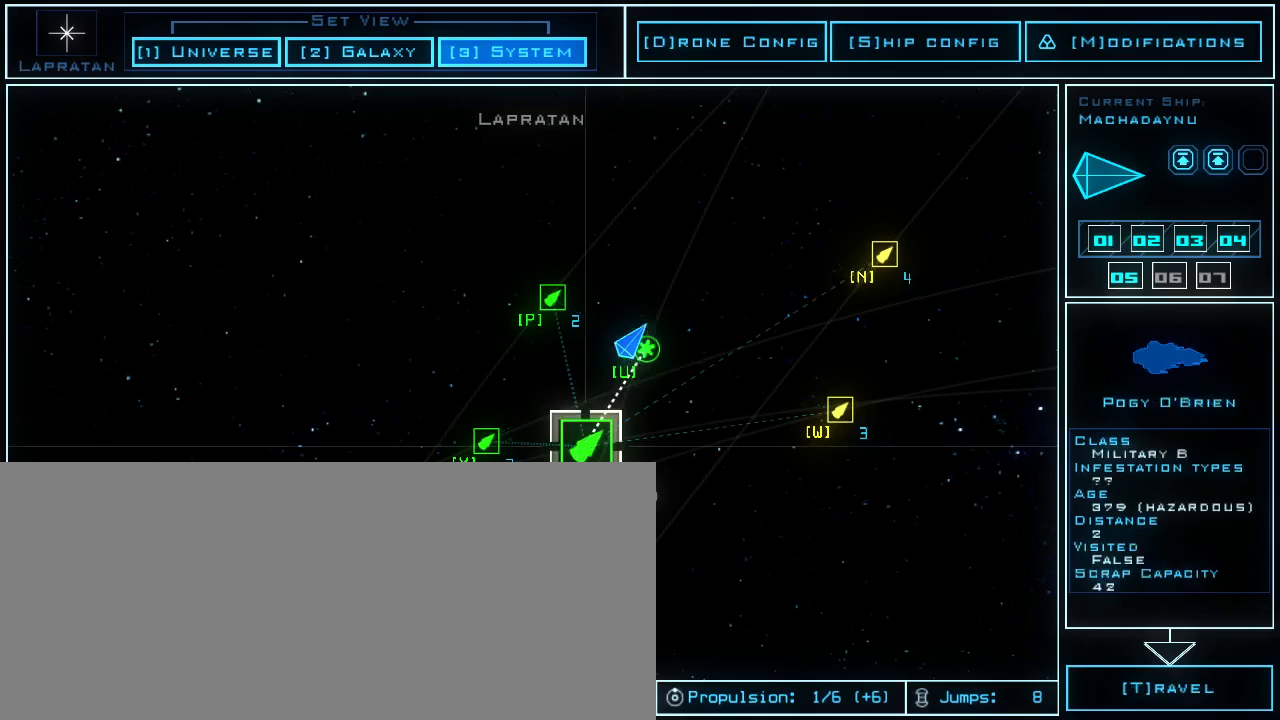
{"keys": [], "events": []}
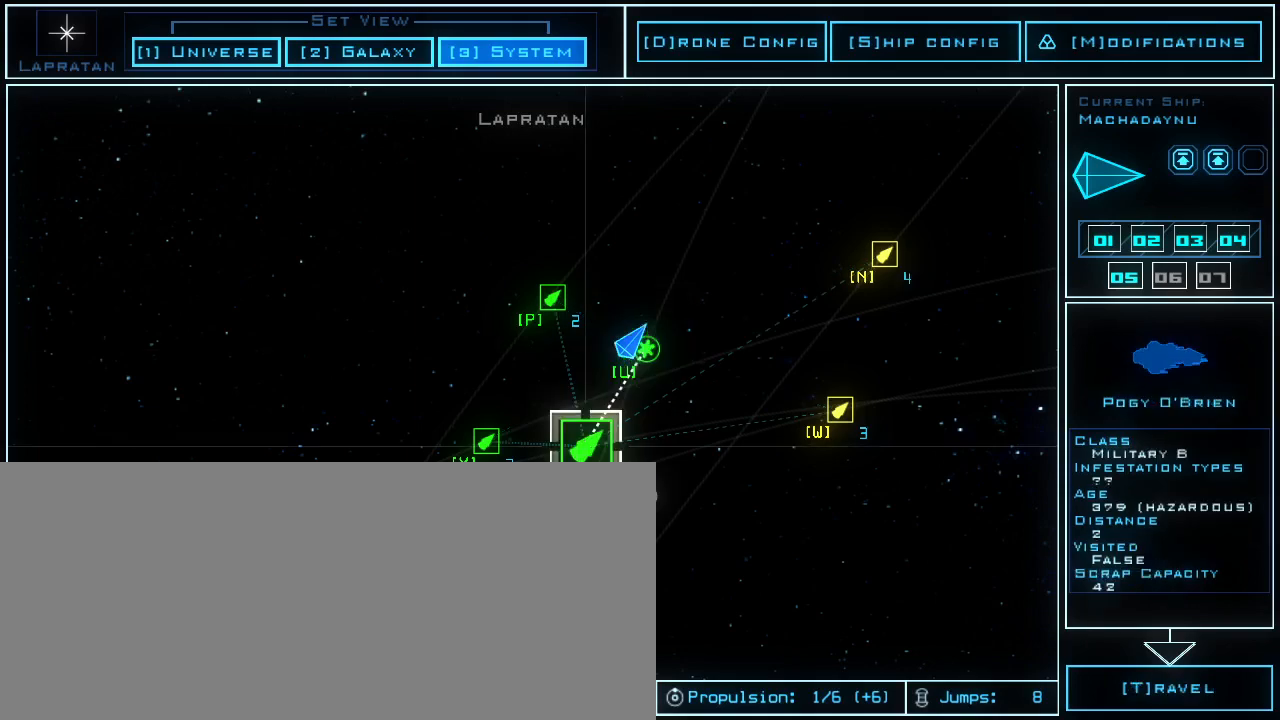
{"keys": [], "events": [[180, "x", "down"], [280, "x", "up"]]}
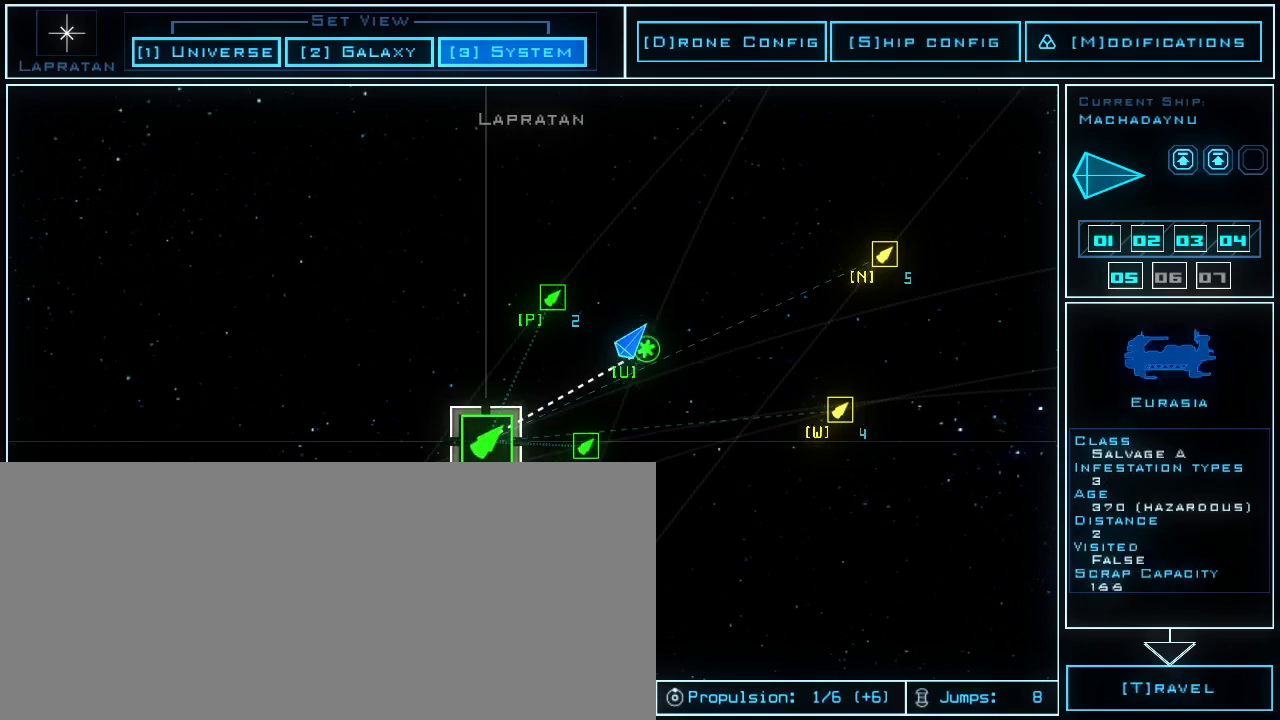
{"keys": [], "events": []}
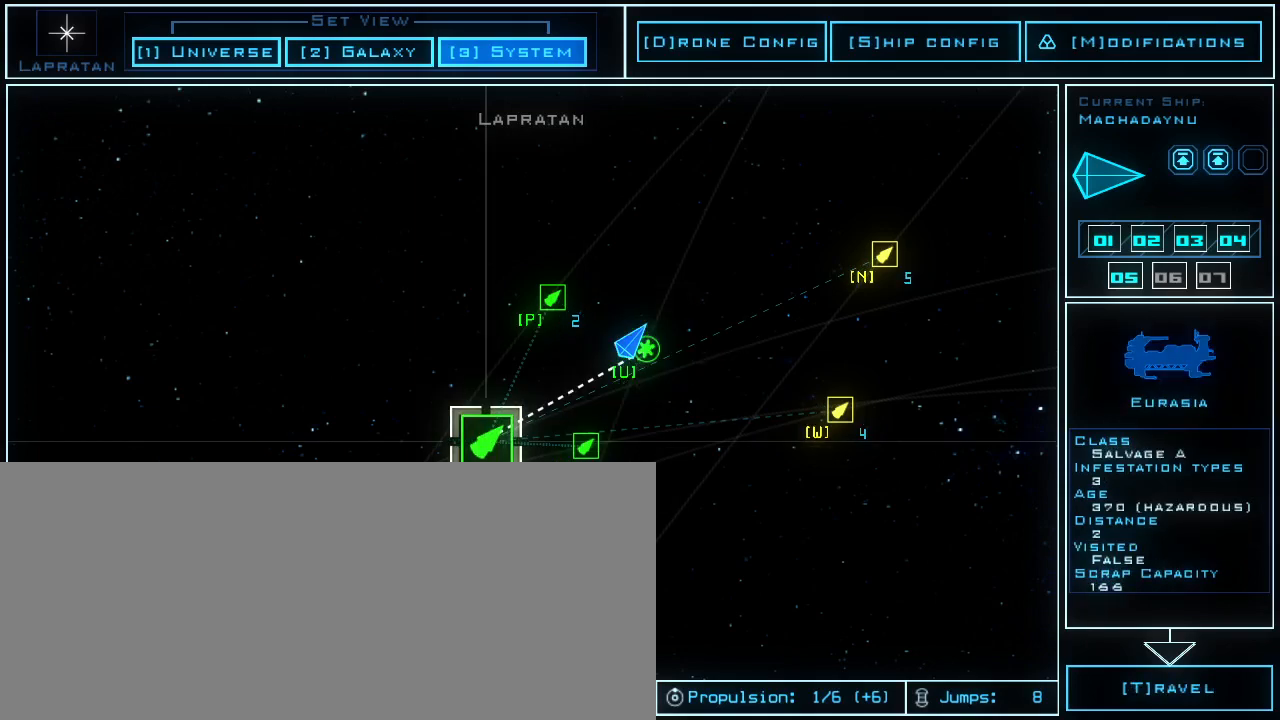
{"keys": [], "events": [[300, "p", "down"], [380, "p", "up"]]}
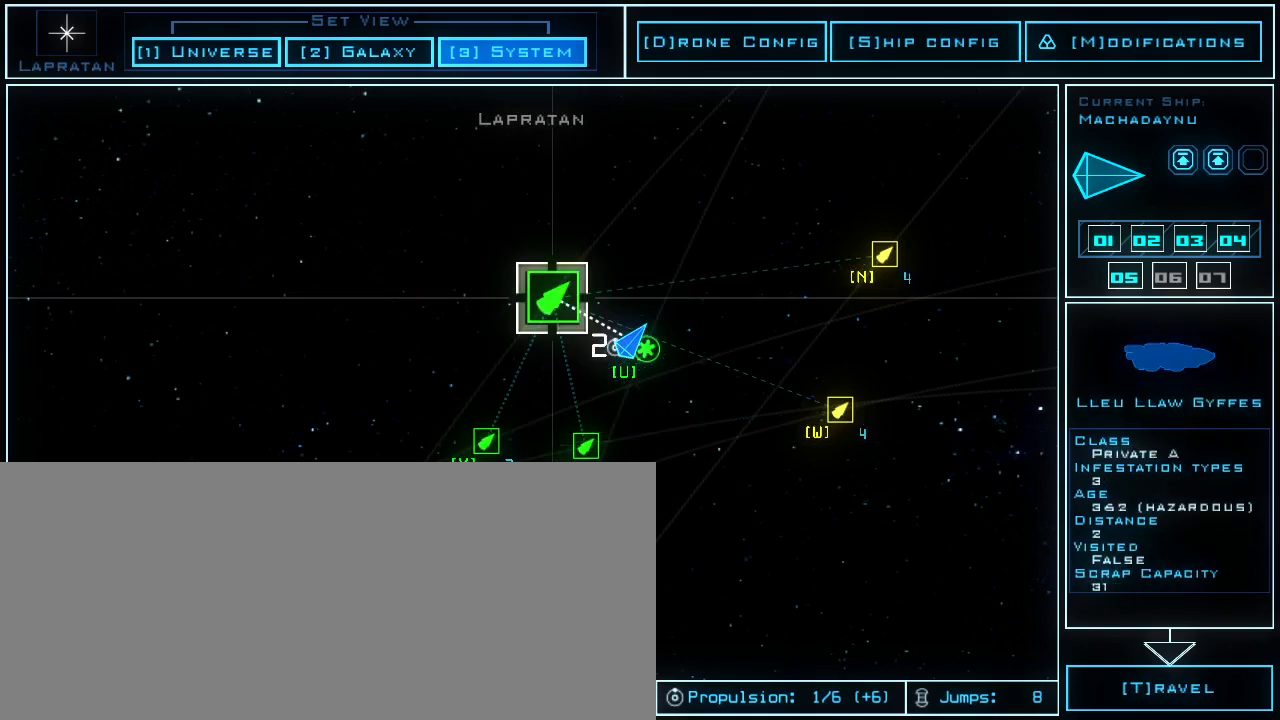
{"keys": [], "events": []}
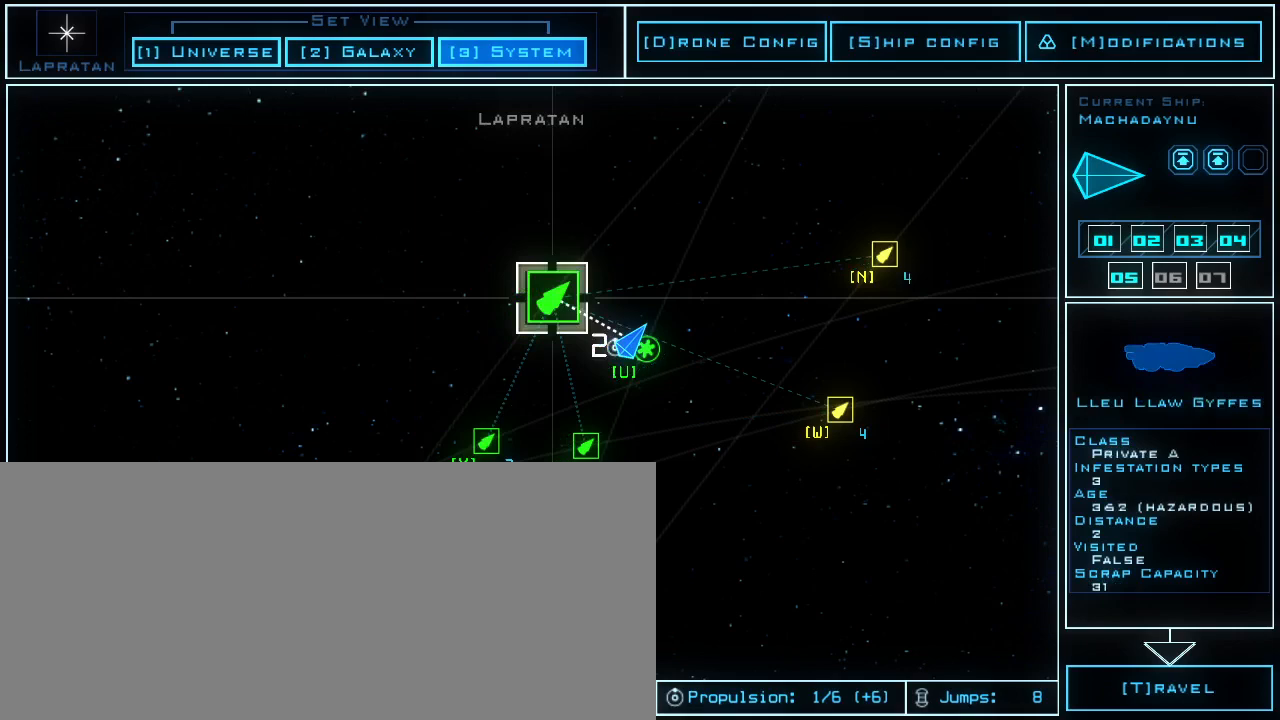
{"keys": [], "events": []}